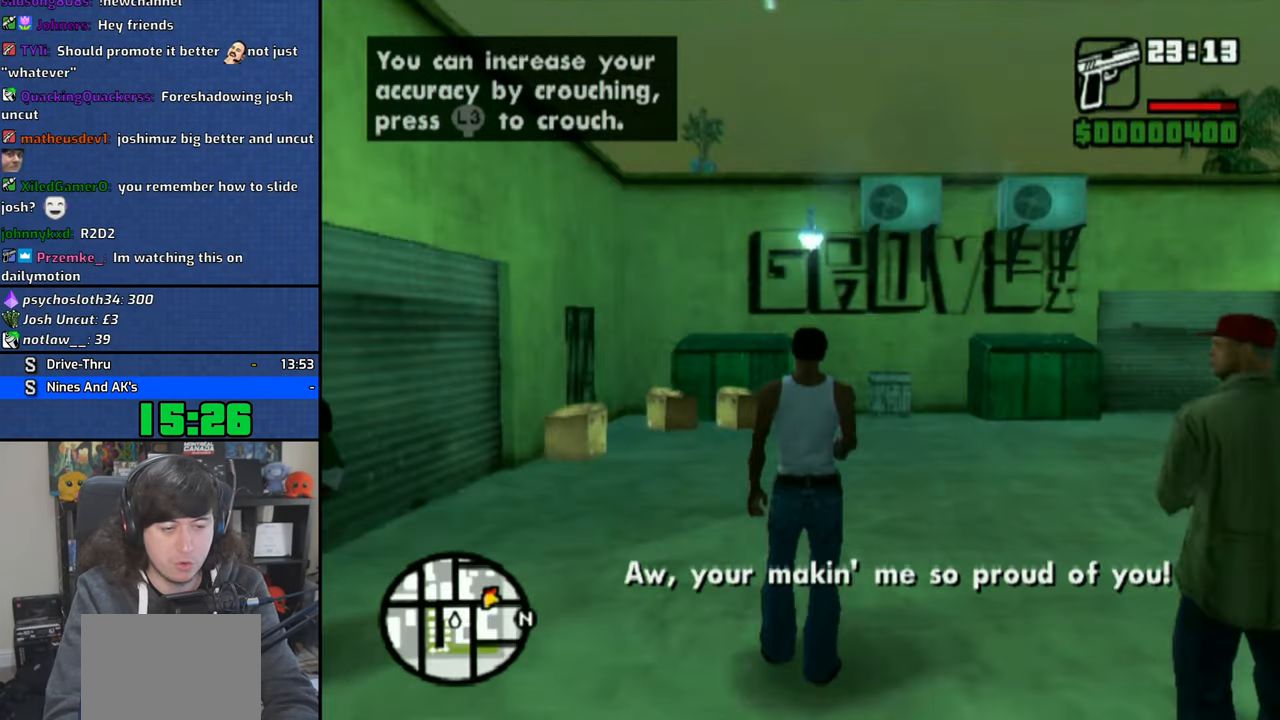
Gameplay with a controller (PlayStation layout); each line is a JSON object with the inputs held at the frame after it. "events" lists button and stick changes between this image and that frame as [ms after this image, input, new state], when the widget could be followed in between. Not read: L3.
{"buttons": [], "left_stick": "up-right", "right_stick": "right", "events": [[300, "left_stick", "up-right"], [450, "right_stick", "right"]]}
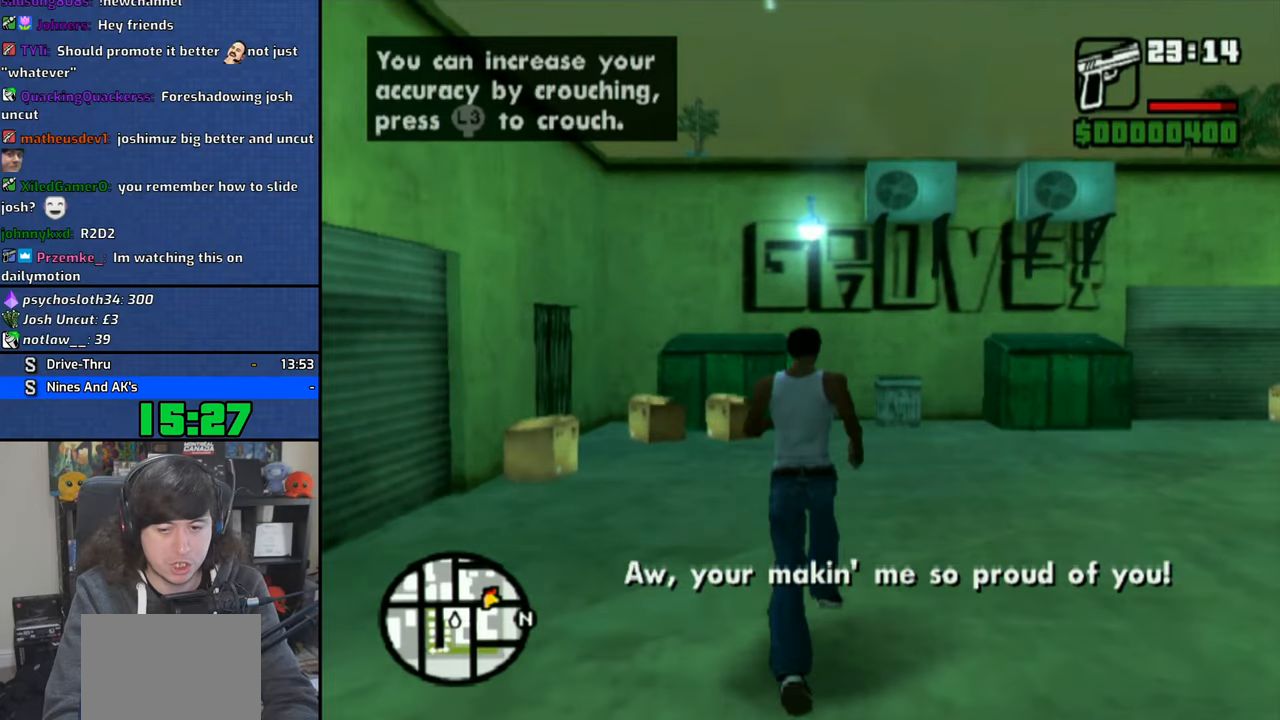
{"buttons": [], "left_stick": "up", "right_stick": "center", "events": [[350, "left_stick", "up"], [433, "right_stick", "center"]]}
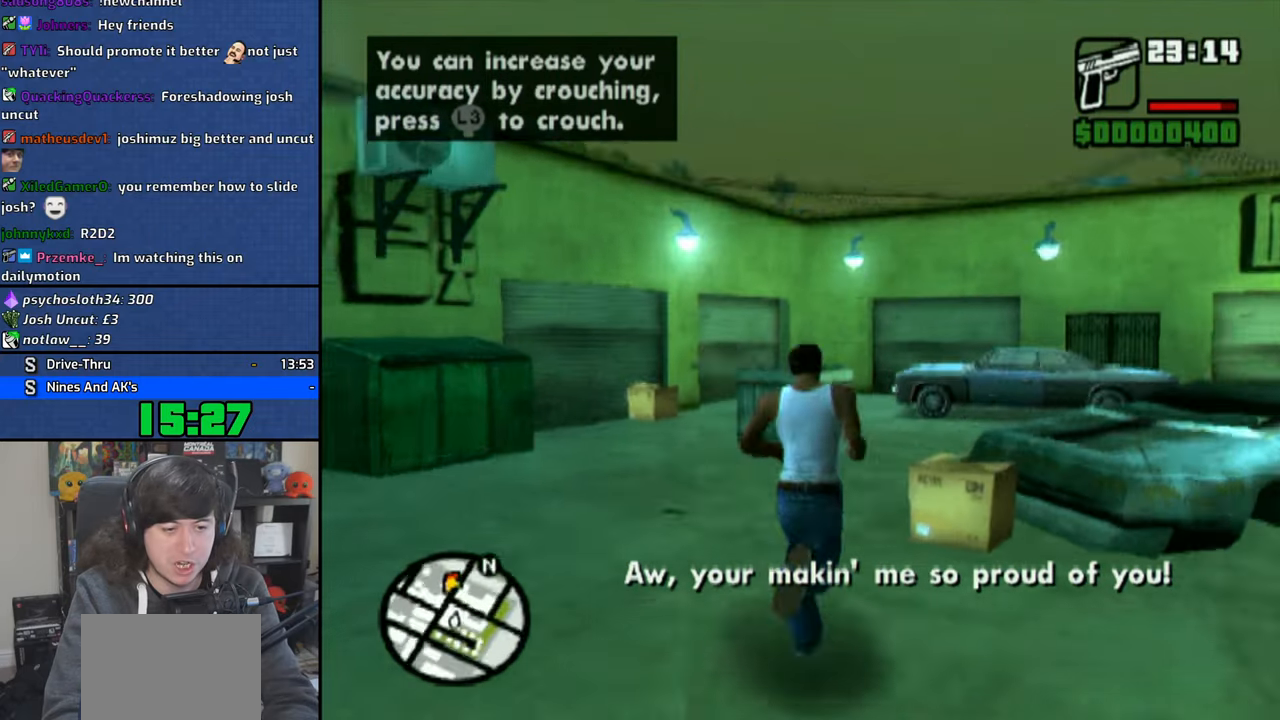
{"buttons": [], "left_stick": "up", "right_stick": "right", "events": [[200, "right_stick", "right"]]}
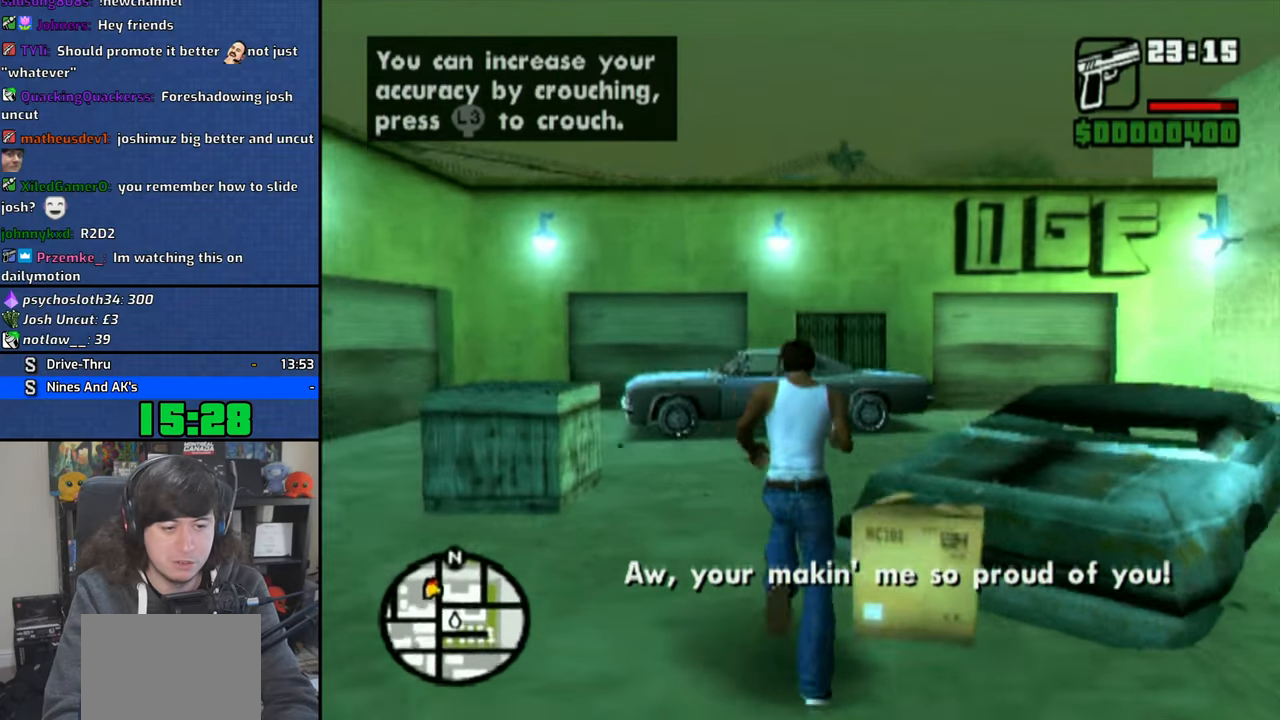
{"buttons": [], "left_stick": "down-right", "right_stick": "right", "events": [[316, "left_stick", "right"], [383, "left_stick", "down-right"]]}
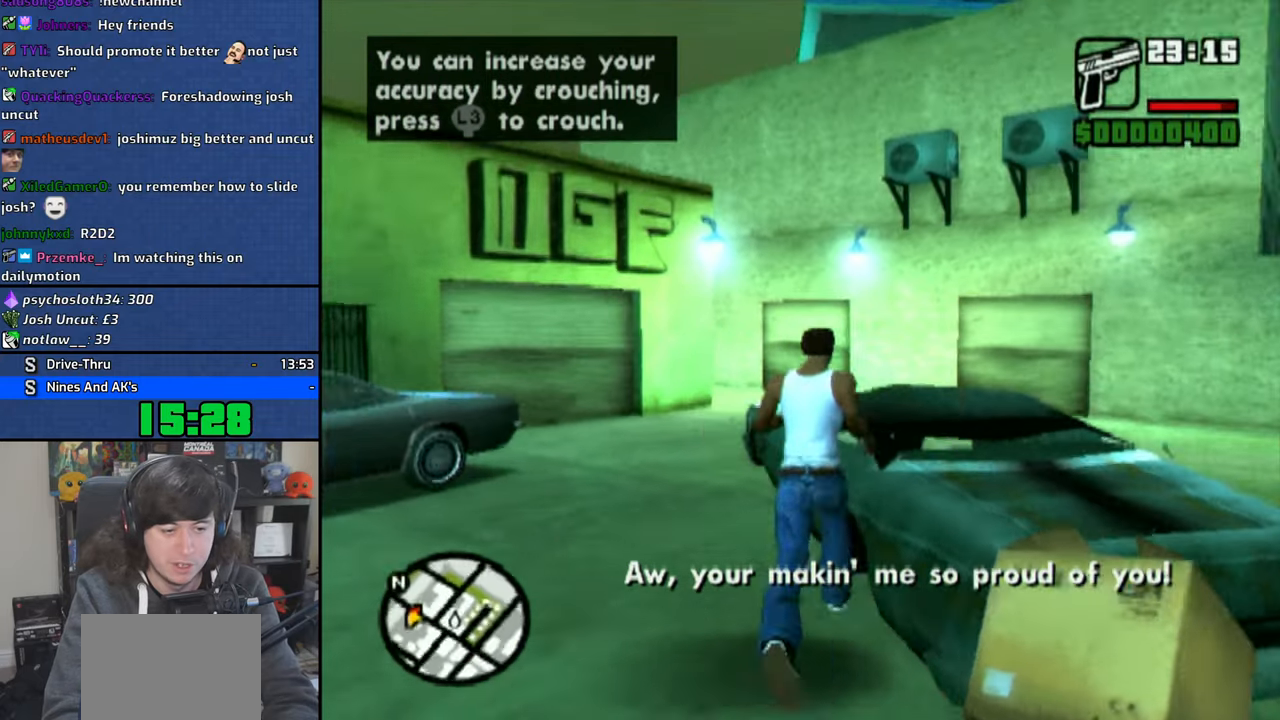
{"buttons": [], "left_stick": "up-right", "right_stick": "center", "events": [[266, "right_stick", "center"], [316, "left_stick", "right"], [416, "CROSS", "down"], [416, "left_stick", "up-right"], [500, "CROSS", "up"]]}
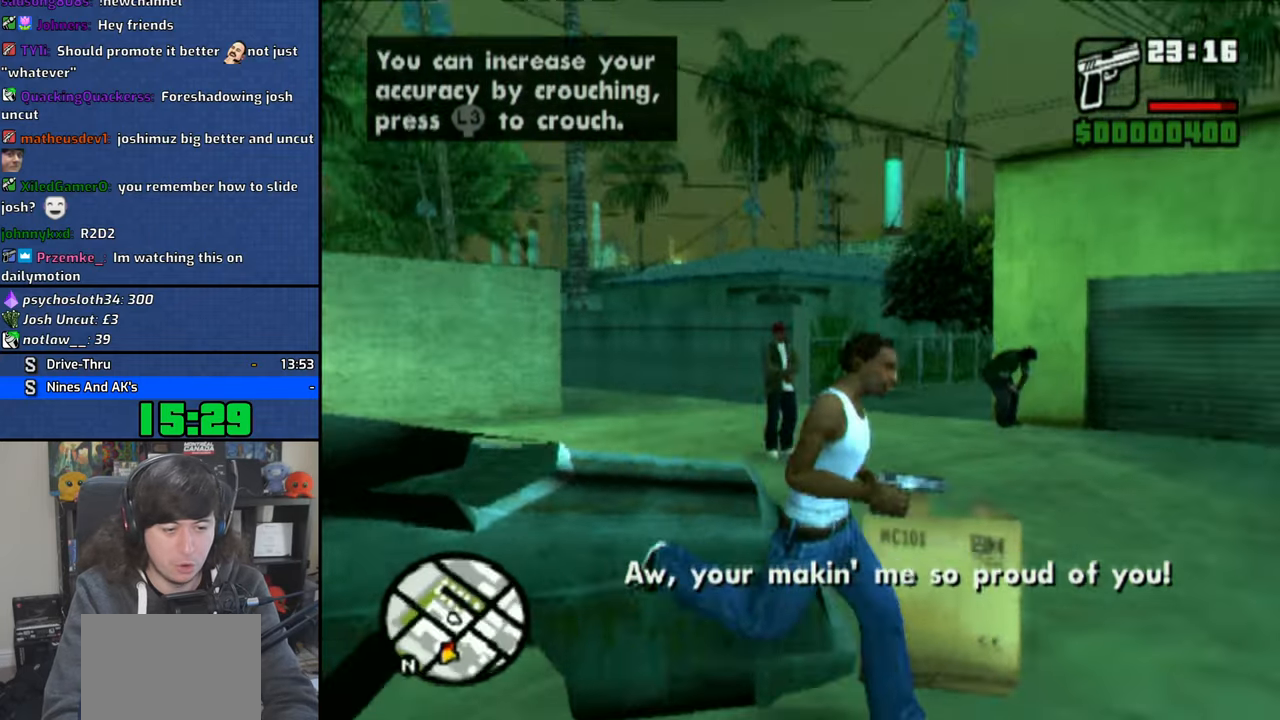
{"buttons": ["CROSS"], "left_stick": "up-left", "right_stick": "center", "events": [[16, "left_stick", "up"], [83, "CROSS", "down"], [166, "CROSS", "up"], [183, "left_stick", "up-left"], [266, "CROSS", "down"], [333, "CROSS", "up"], [433, "CROSS", "down"]]}
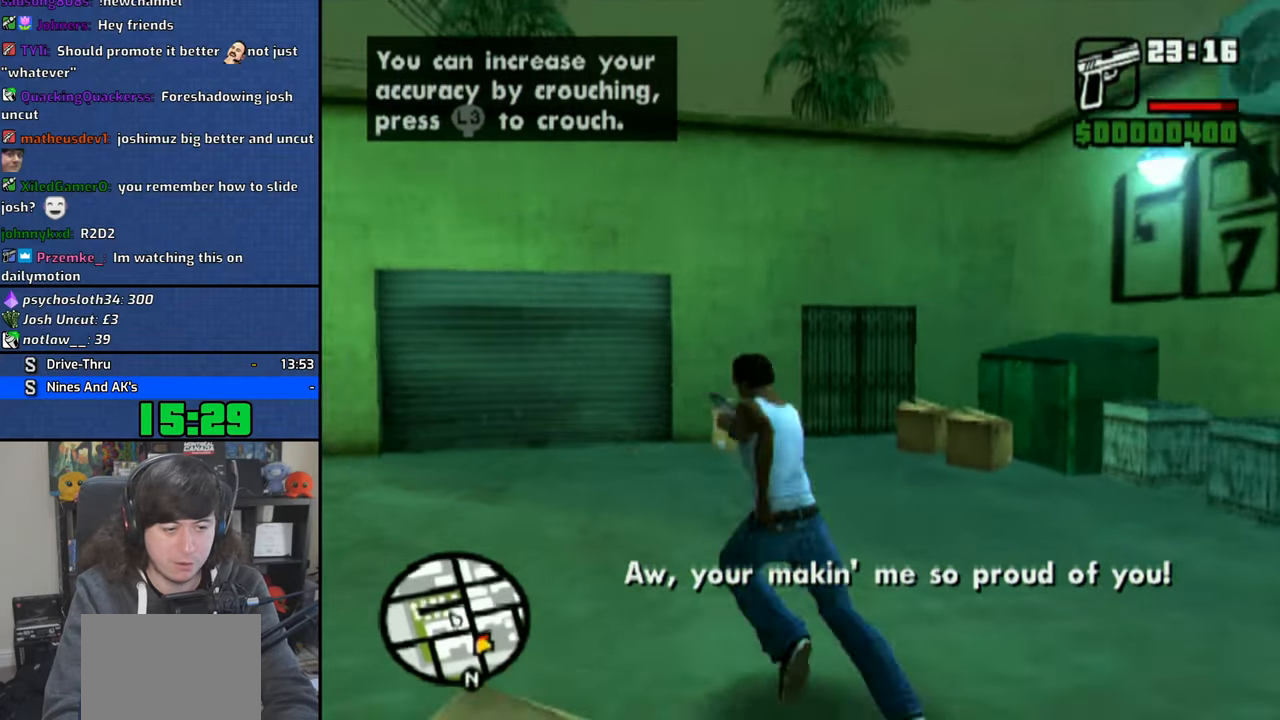
{"buttons": [], "left_stick": "center", "right_stick": "center", "events": [[16, "CROSS", "up"], [183, "left_stick", "up"], [400, "left_stick", "center"]]}
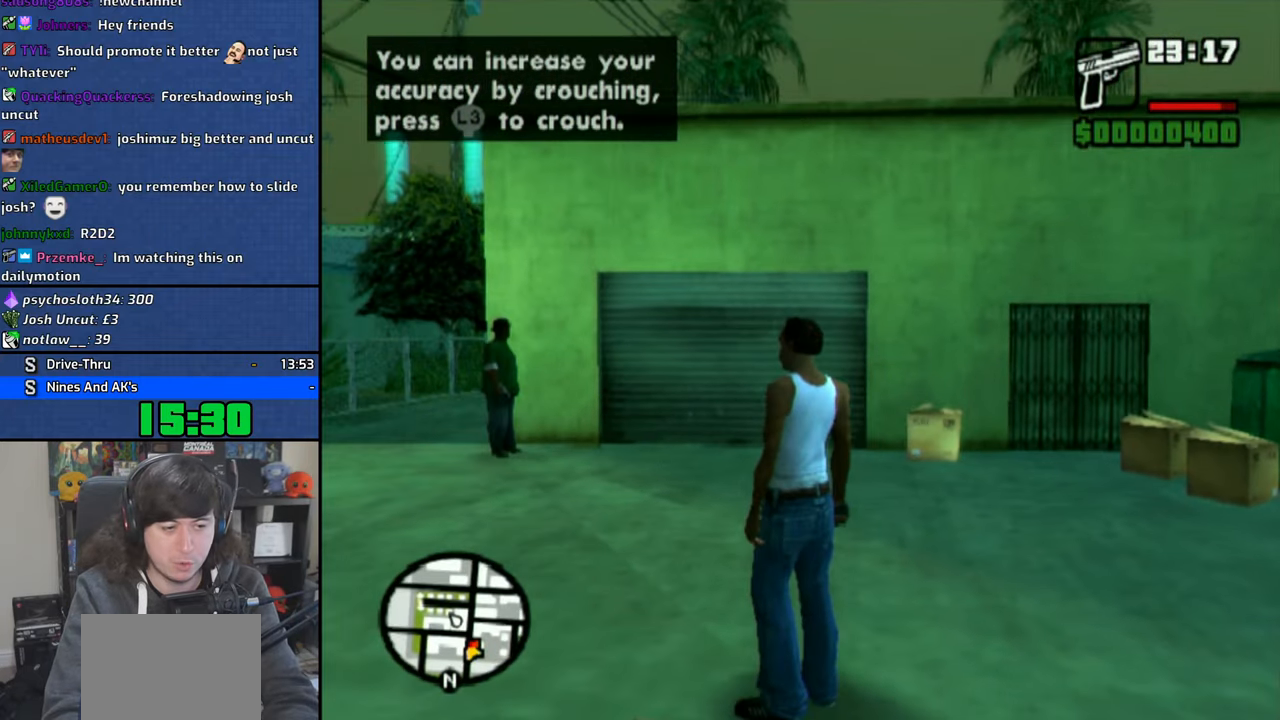
{"buttons": [], "left_stick": "center", "right_stick": "center", "events": [[216, "CROSS", "down"], [266, "CROSS", "up"], [350, "CROSS", "down"], [433, "CROSS", "up"]]}
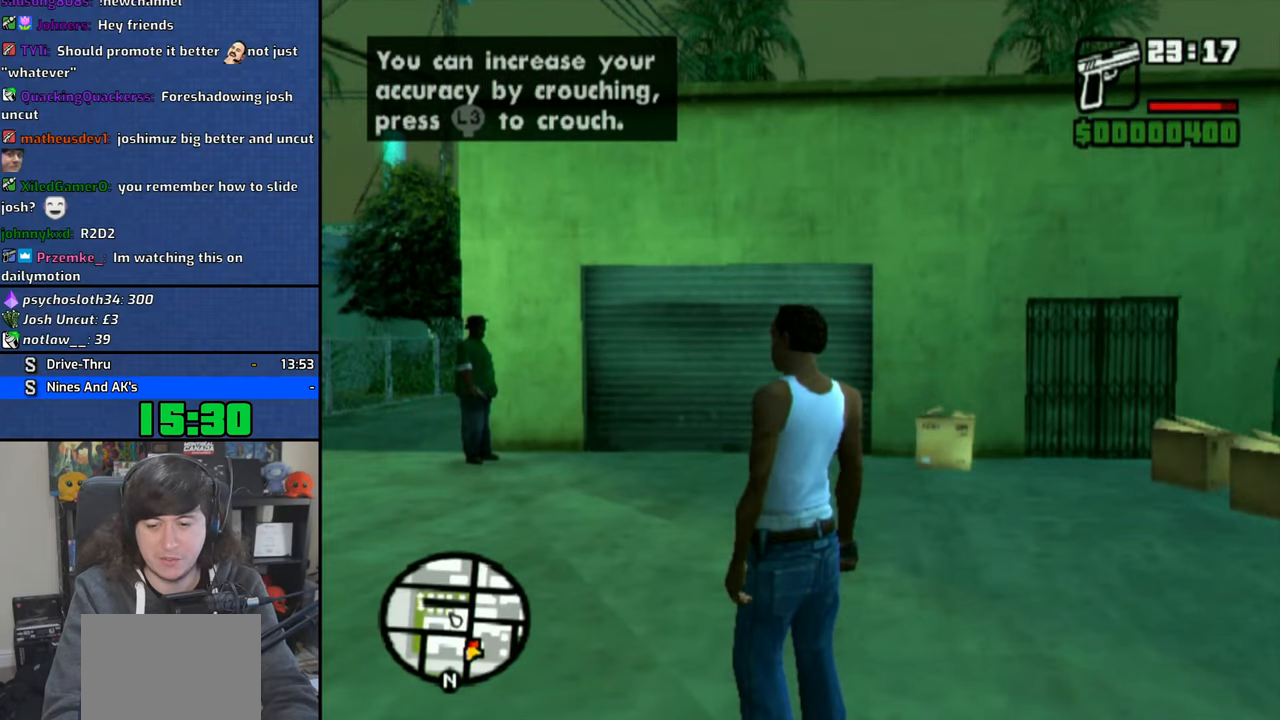
{"buttons": [], "left_stick": "center", "right_stick": "center", "events": [[16, "CROSS", "down"], [116, "CROSS", "up"], [183, "CROSS", "down"], [283, "CROSS", "up"], [350, "CROSS", "down"], [450, "CROSS", "up"]]}
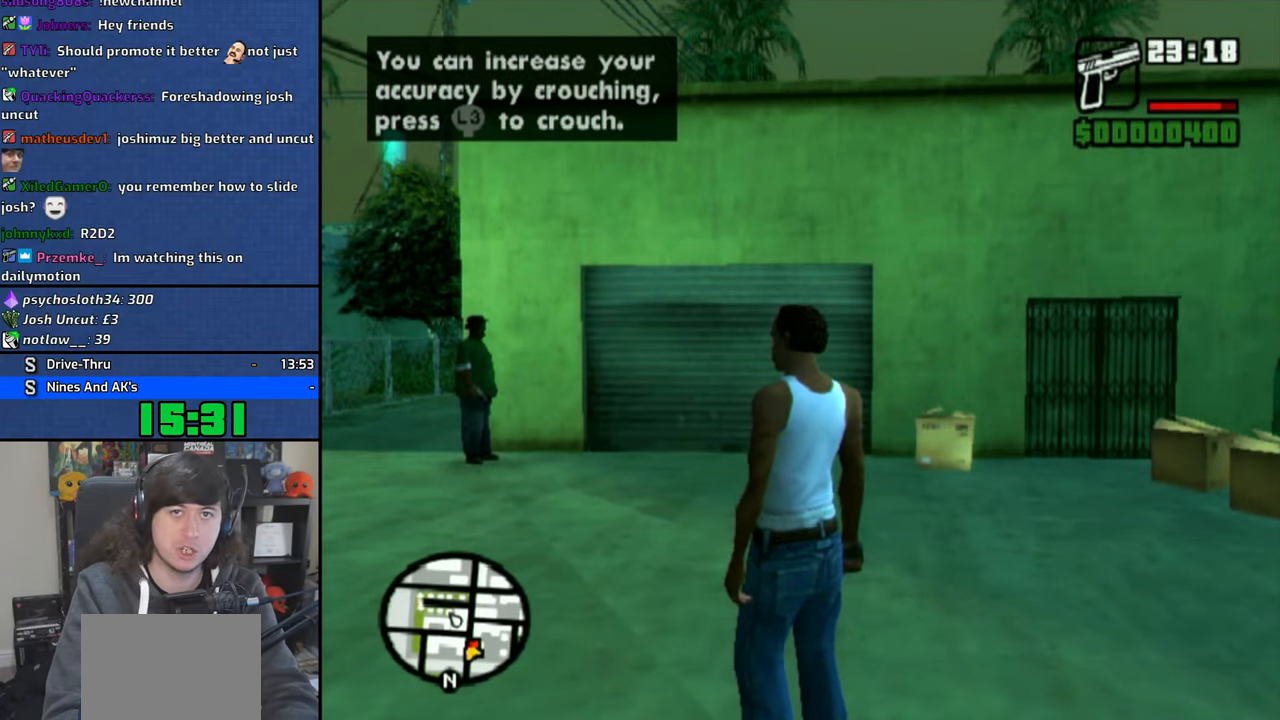
{"buttons": [], "left_stick": "center", "right_stick": "center", "events": [[33, "CROSS", "down"], [116, "CROSS", "up"], [200, "CROSS", "down"], [300, "CROSS", "up"], [366, "CROSS", "down"], [483, "CROSS", "up"]]}
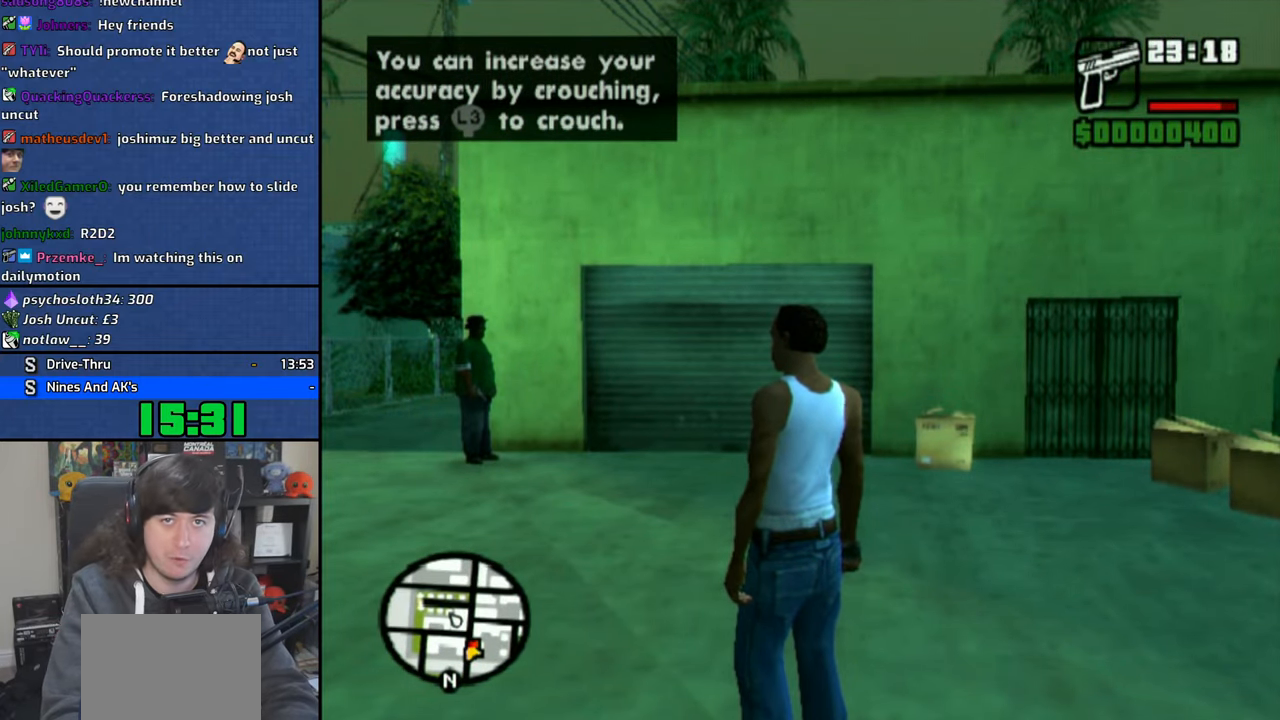
{"buttons": ["CROSS"], "left_stick": "center", "right_stick": "center", "events": [[50, "CROSS", "down"], [166, "CROSS", "up"], [233, "CROSS", "down"], [333, "CROSS", "up"], [416, "CROSS", "down"]]}
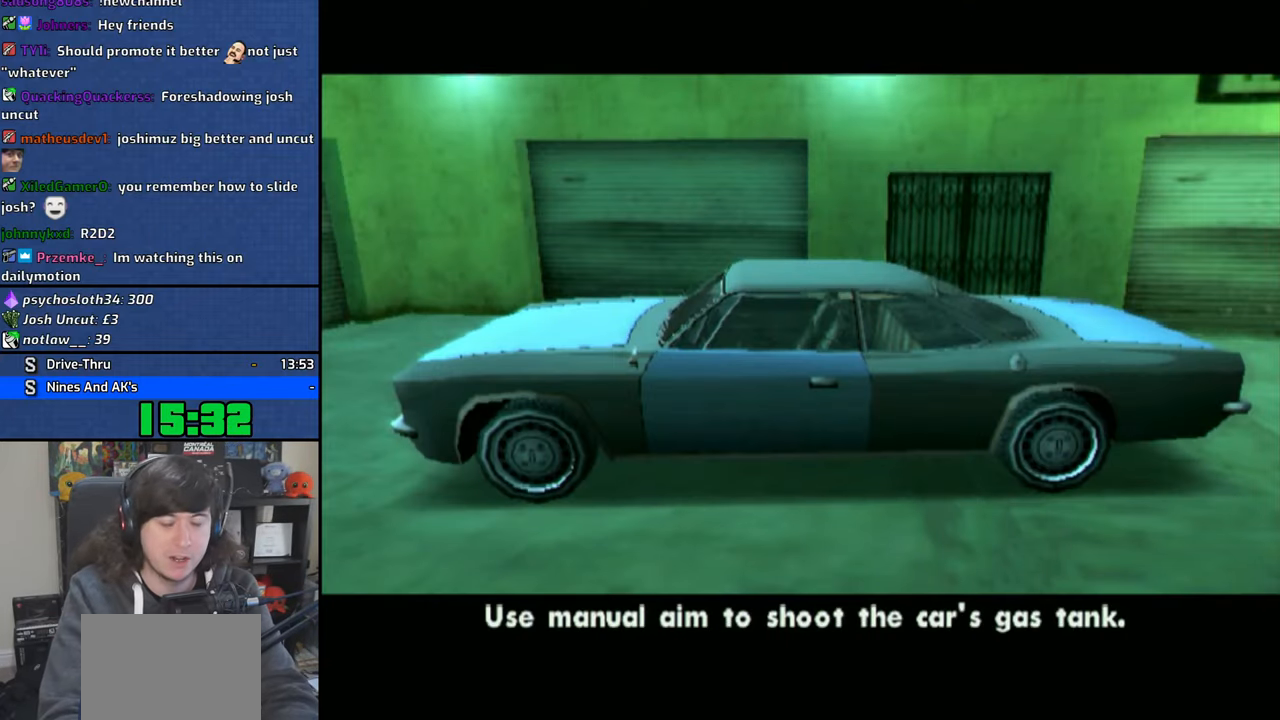
{"buttons": ["CROSS"], "left_stick": "center", "right_stick": "center", "events": [[16, "CROSS", "up"], [100, "CROSS", "down"], [183, "CROSS", "up"], [250, "CROSS", "down"], [366, "CROSS", "up"], [416, "CROSS", "down"]]}
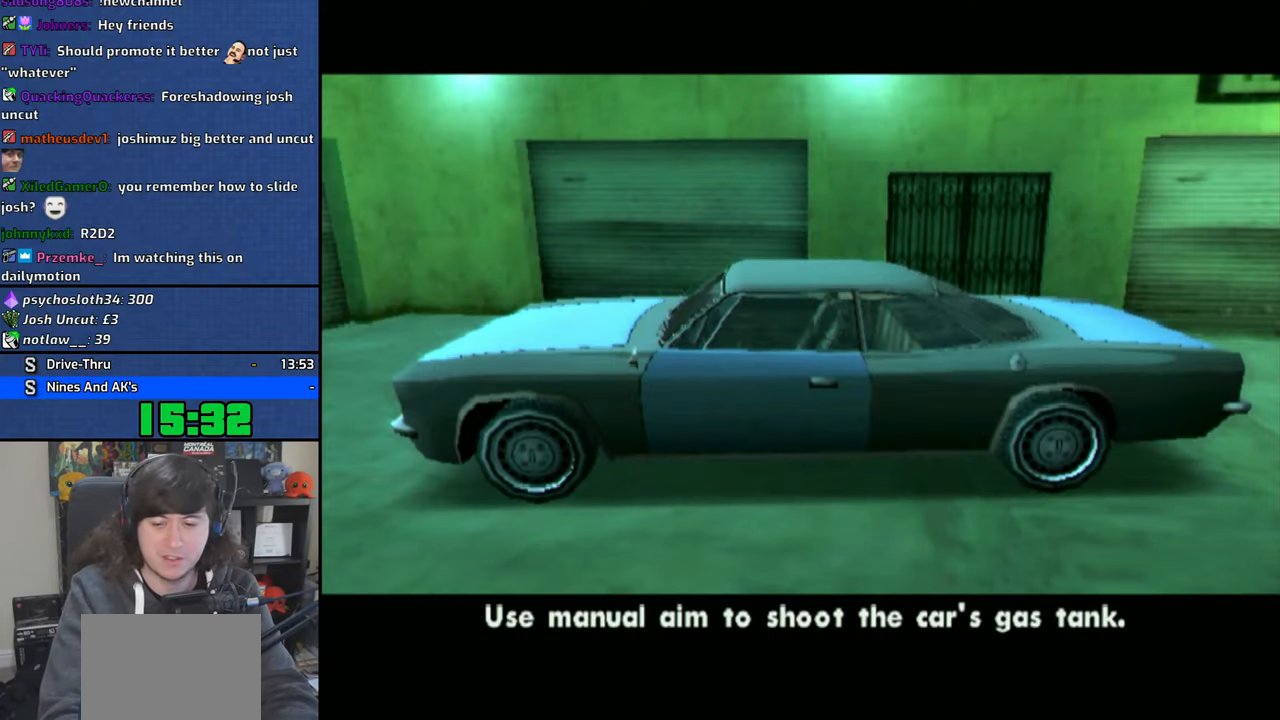
{"buttons": [], "left_stick": "center", "right_stick": "center", "events": [[33, "CROSS", "up"]]}
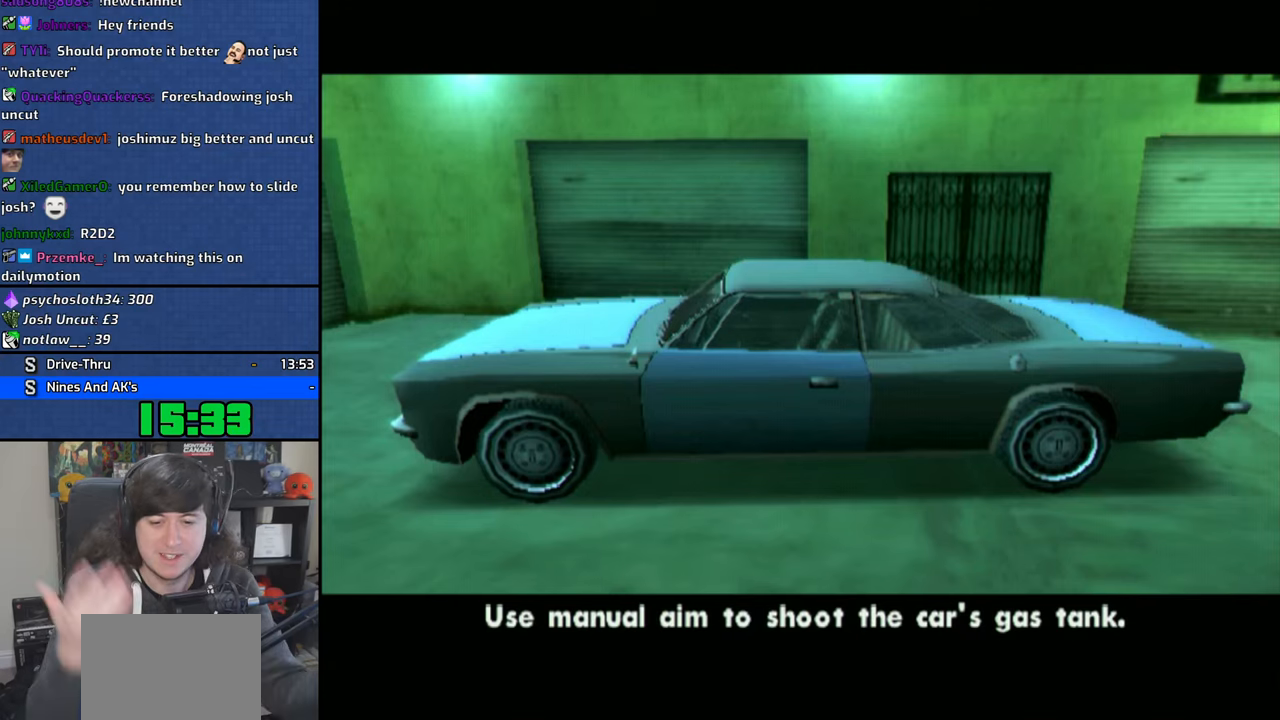
{"buttons": [], "left_stick": "center", "right_stick": "center"}
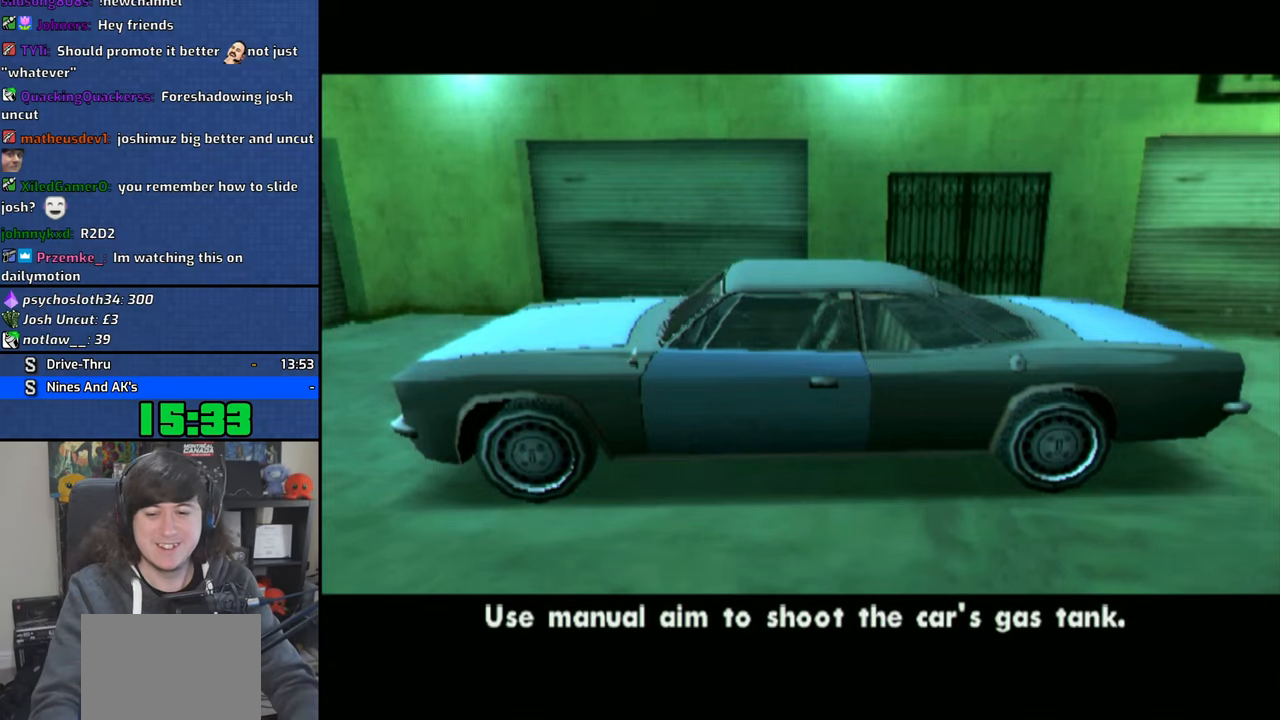
{"buttons": ["CROSS"], "left_stick": "center", "right_stick": "center", "events": [[333, "CROSS", "down"], [433, "CROSS", "up"], [483, "CROSS", "down"]]}
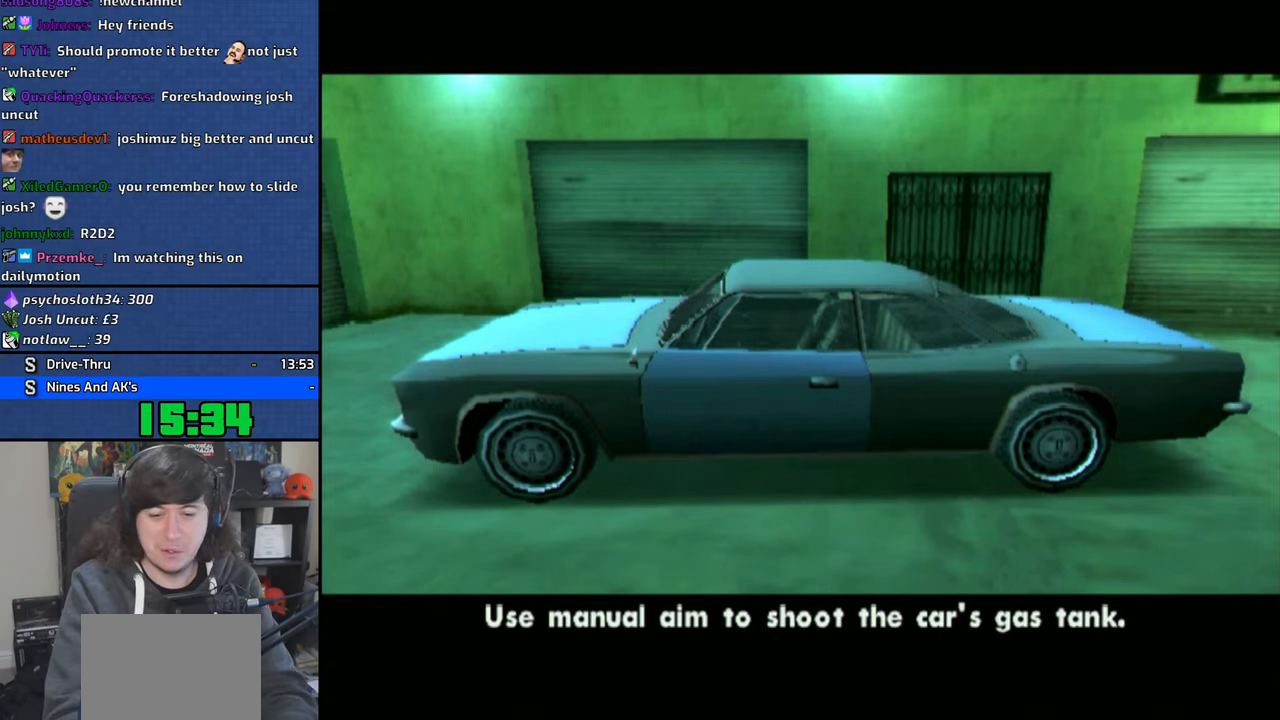
{"buttons": ["CROSS"], "left_stick": "center", "right_stick": "center", "events": [[83, "CROSS", "up"], [133, "CROSS", "down"], [283, "left_stick", "up-left"], [383, "left_stick", "center"]]}
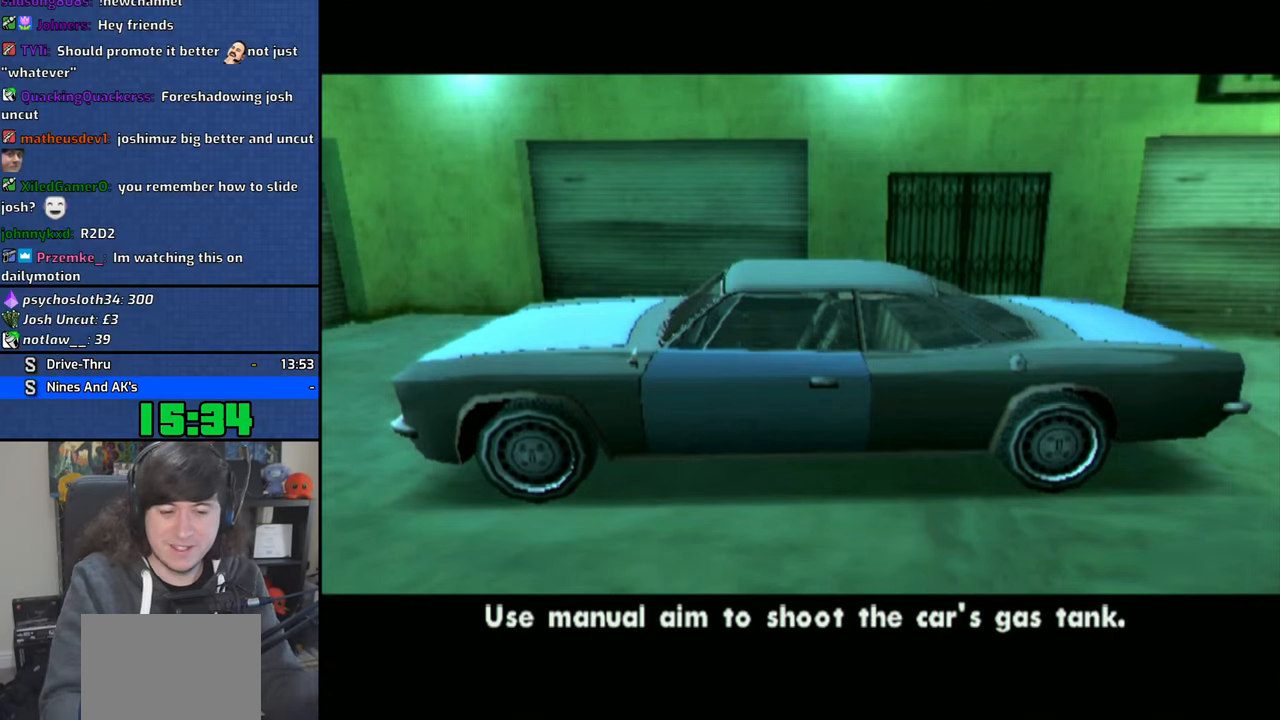
{"buttons": ["CROSS"], "left_stick": "center", "right_stick": "center", "events": []}
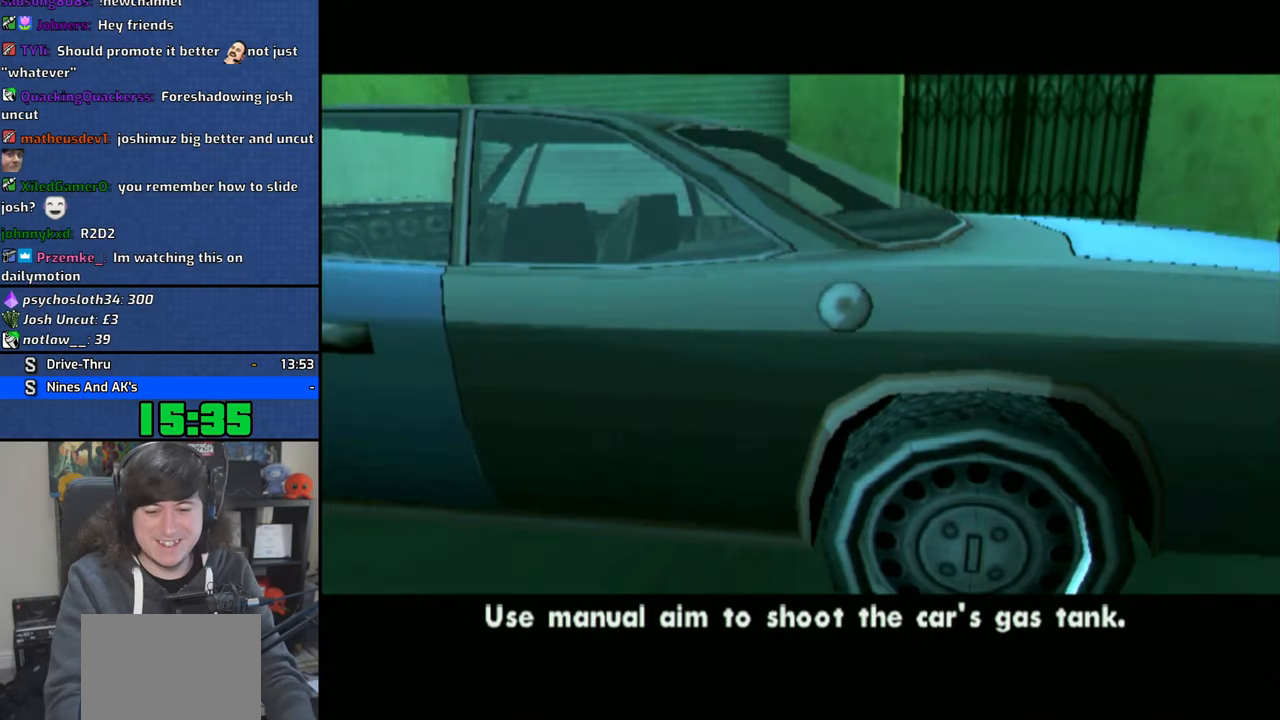
{"buttons": ["CROSS"], "left_stick": "center", "right_stick": "center", "events": [[50, "CROSS", "up"], [150, "CROSS", "down"], [233, "CROSS", "up"], [316, "CROSS", "down"], [416, "CROSS", "up"], [483, "CROSS", "down"]]}
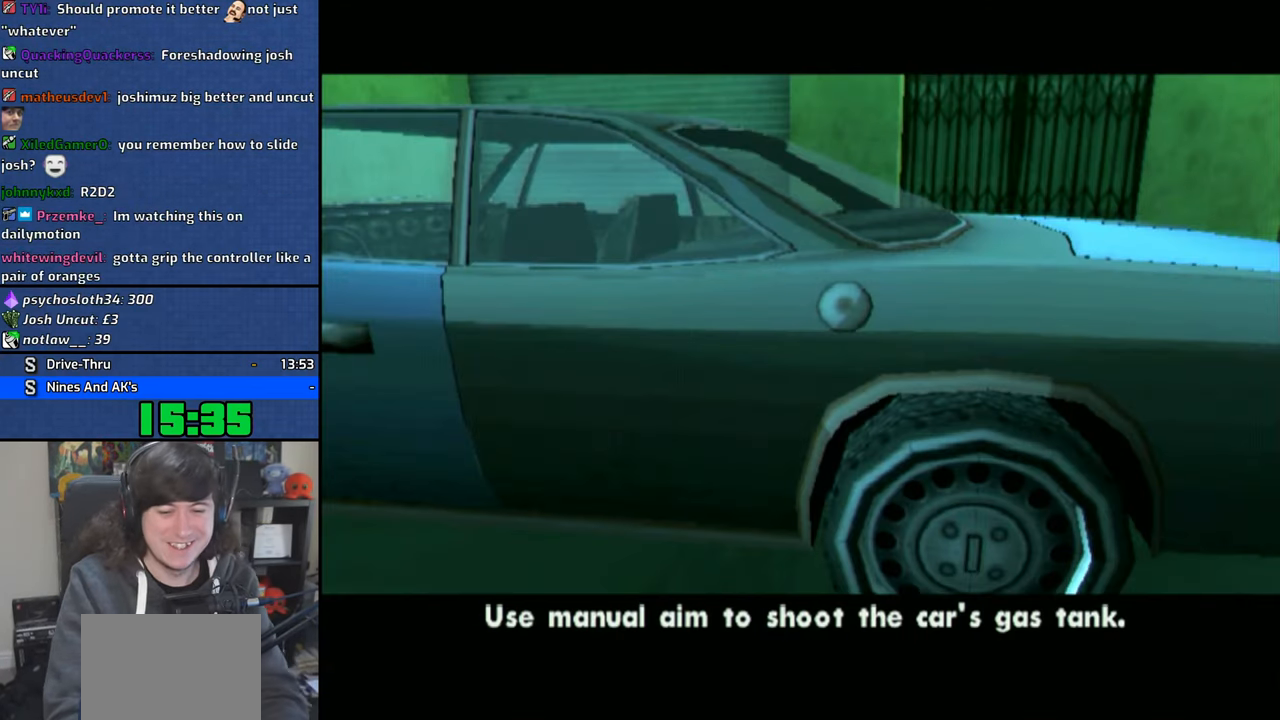
{"buttons": [], "left_stick": "center", "right_stick": "center", "events": [[83, "CROSS", "up"], [183, "CROSS", "down"], [250, "CROSS", "up"], [350, "CROSS", "down"], [416, "CROSS", "up"]]}
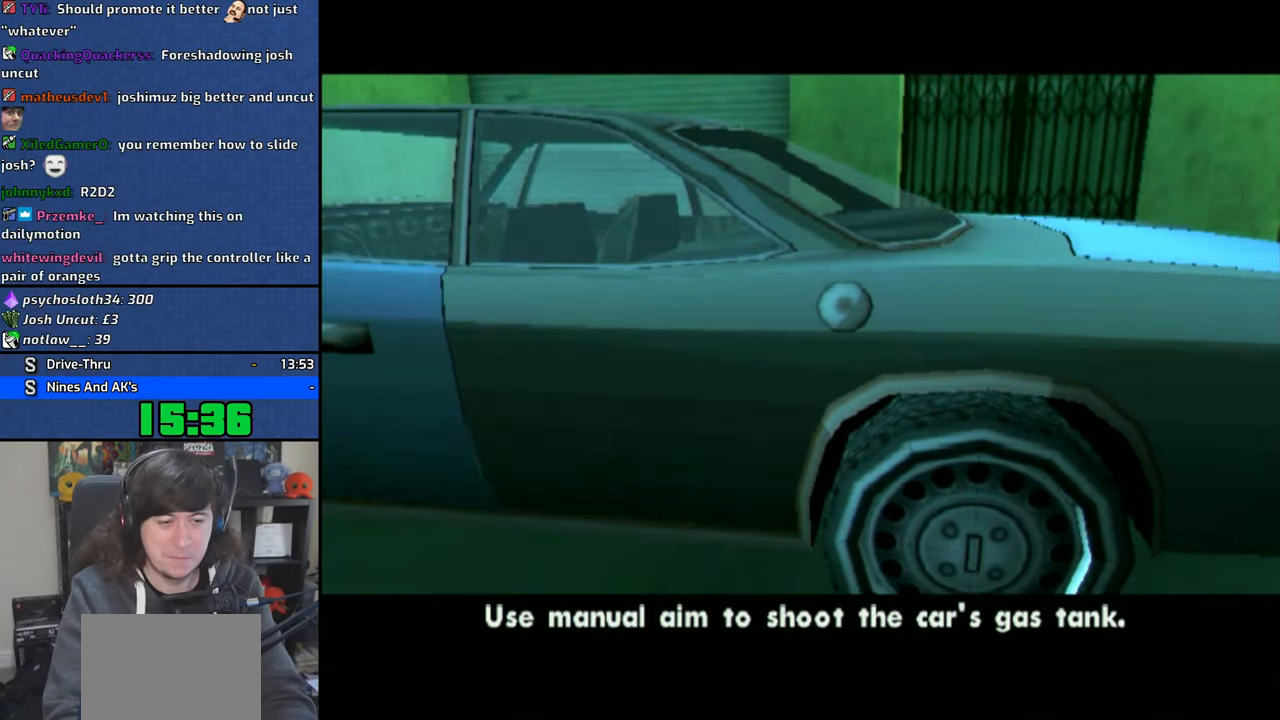
{"buttons": [], "left_stick": "center", "right_stick": "center", "events": []}
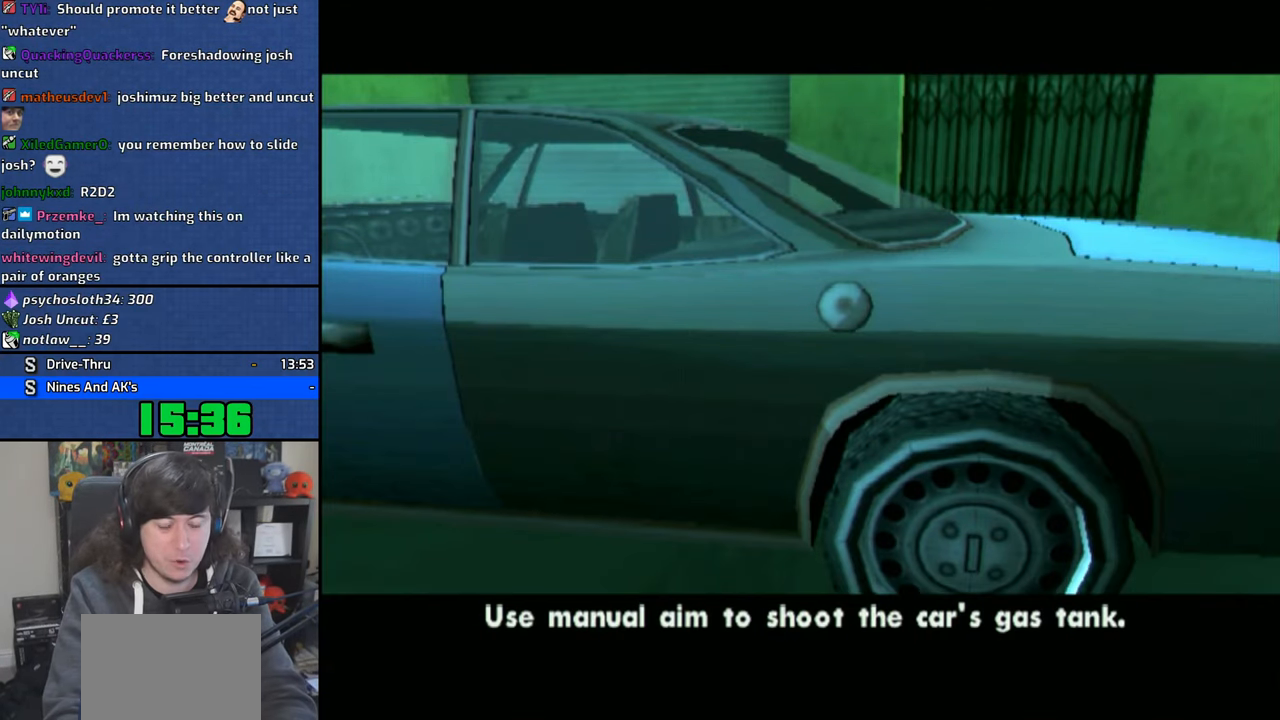
{"buttons": ["R1"], "left_stick": "center", "right_stick": "center", "events": [[50, "R1", "down"]]}
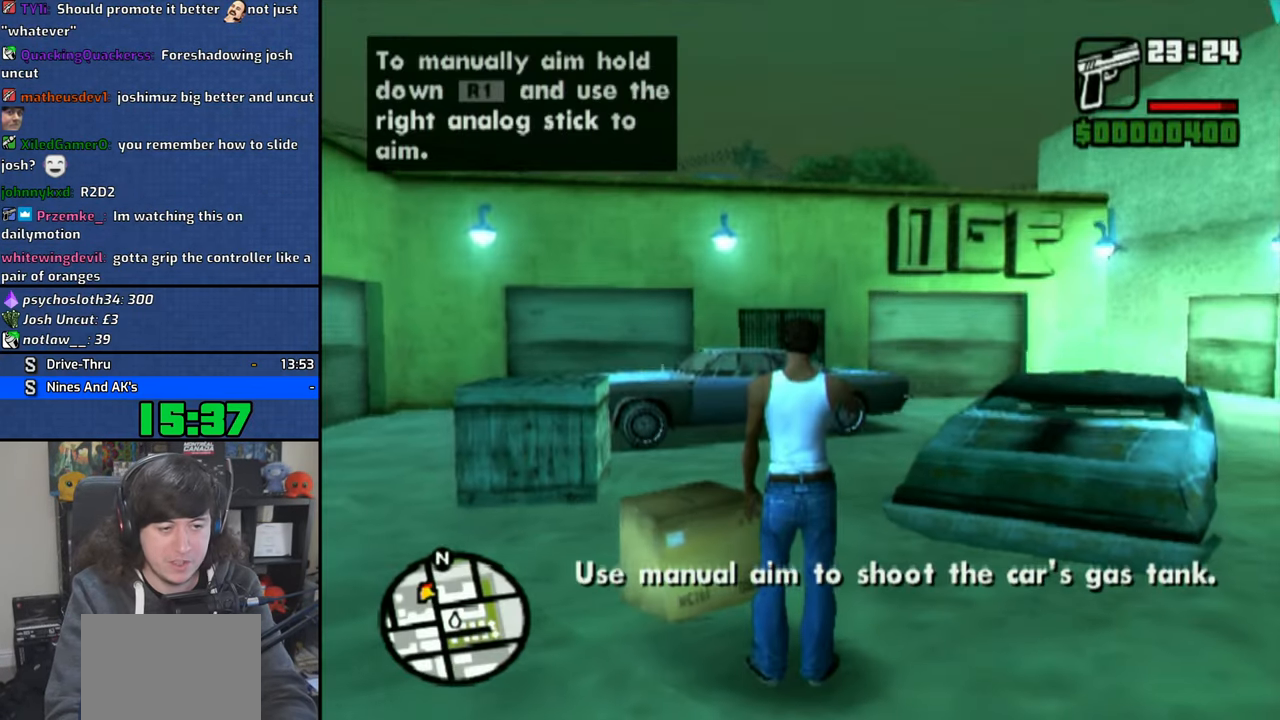
{"buttons": ["R1"], "left_stick": "center", "right_stick": "center", "events": [[183, "right_stick", "down"], [233, "right_stick", "center"]]}
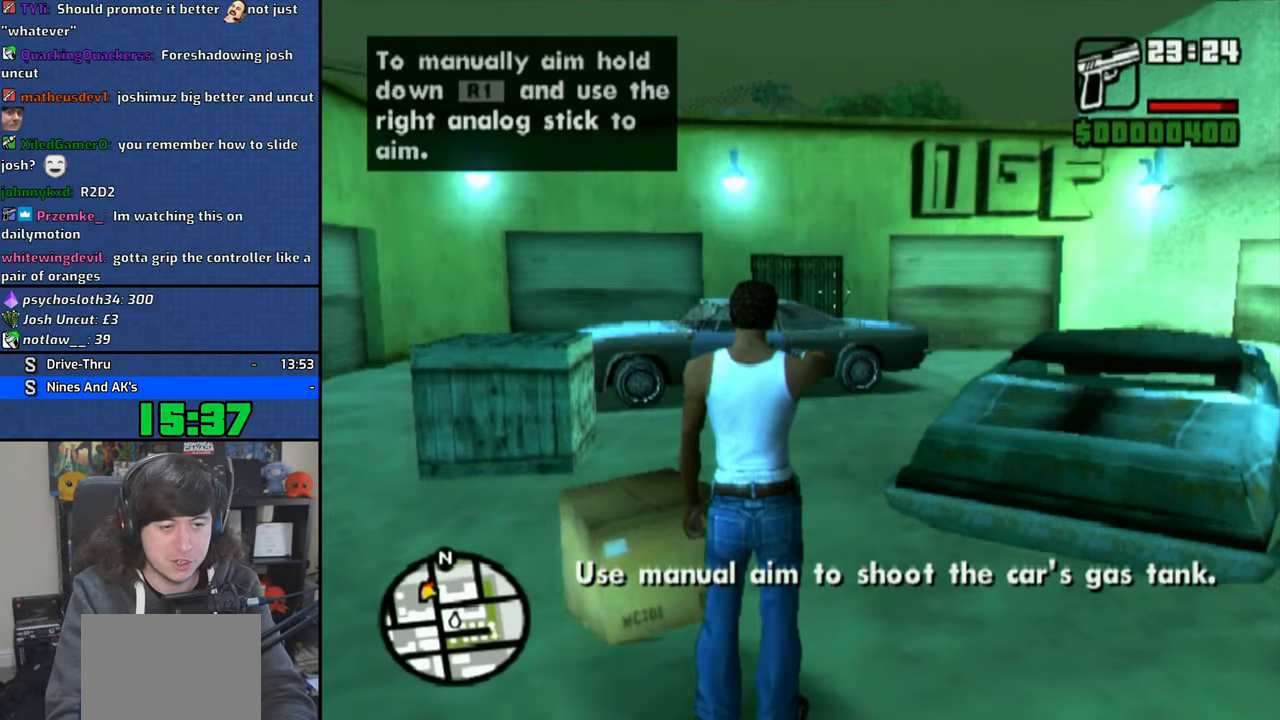
{"buttons": ["R1"], "left_stick": "center", "right_stick": "center", "events": [[33, "right_stick", "down"], [150, "right_stick", "center"]]}
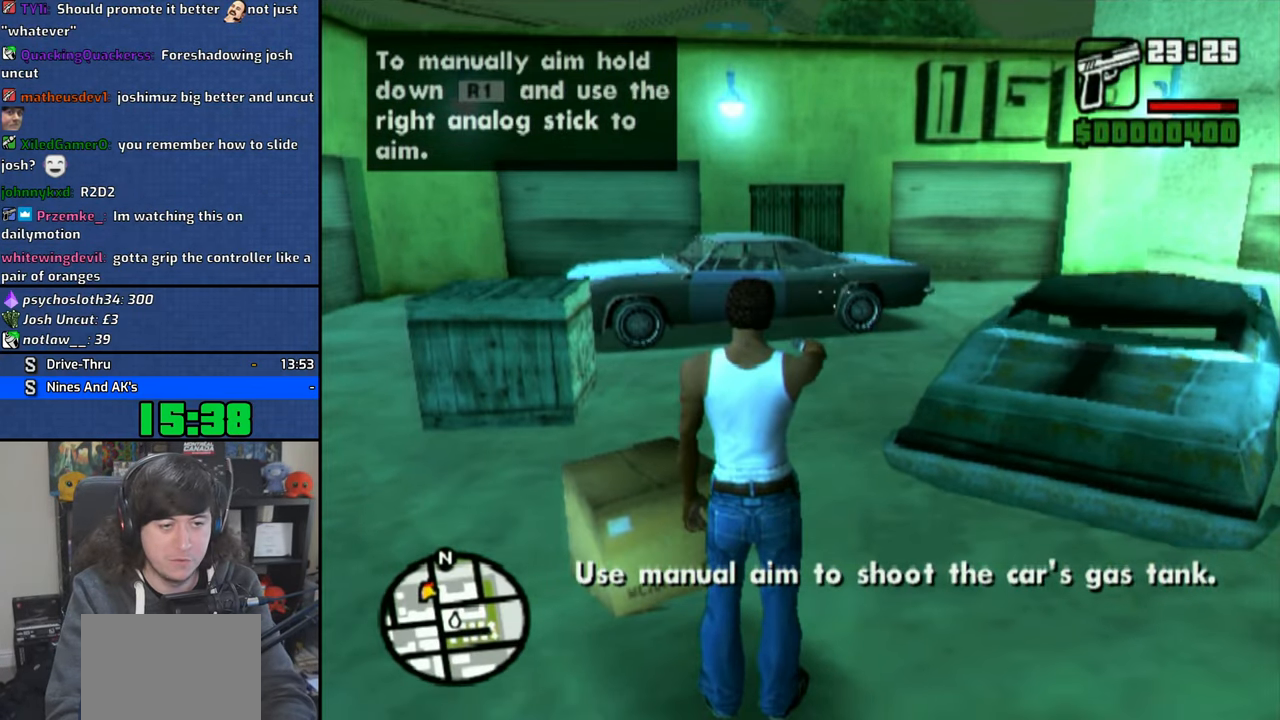
{"buttons": ["R1"], "left_stick": "center", "right_stick": "center", "events": [[33, "right_stick", "up-right"], [100, "right_stick", "center"], [216, "CIRCLE", "down"], [316, "CIRCLE", "up"]]}
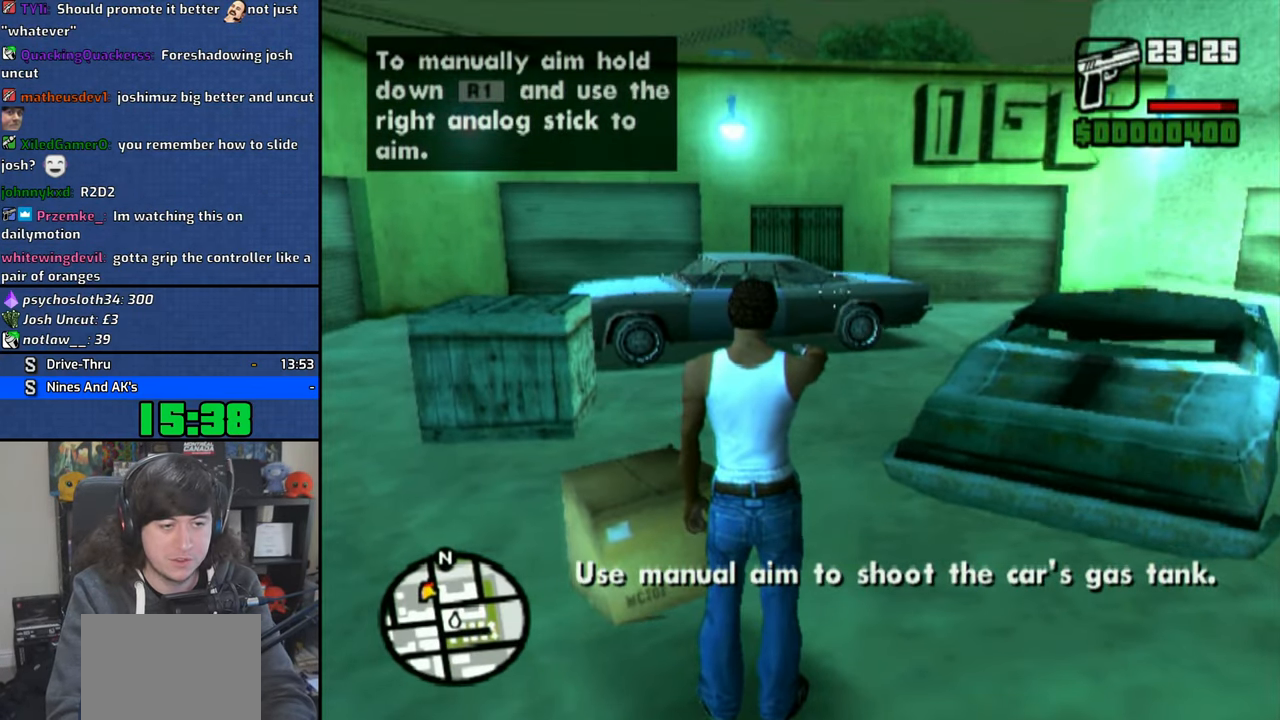
{"buttons": [], "left_stick": "up-right", "right_stick": "right", "events": [[166, "R1", "up"], [333, "left_stick", "up-right"], [400, "right_stick", "right"]]}
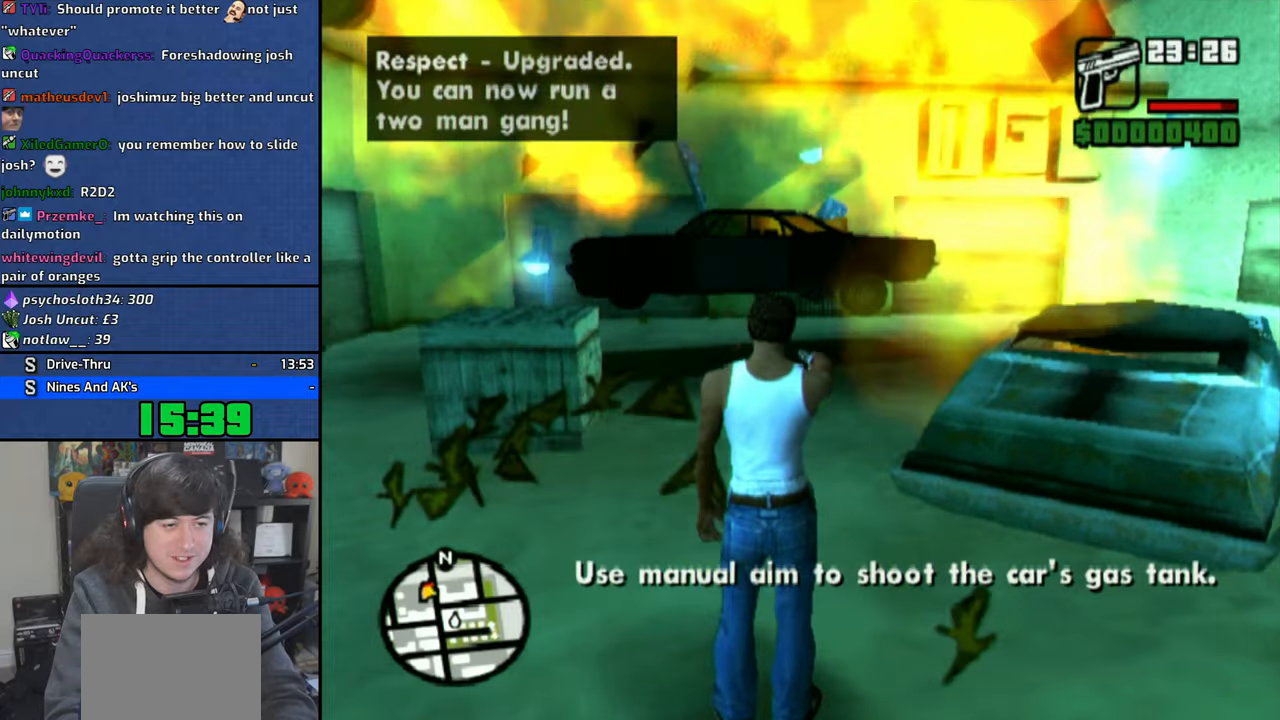
{"buttons": [], "left_stick": "up-right", "right_stick": "center", "events": [[500, "right_stick", "center"]]}
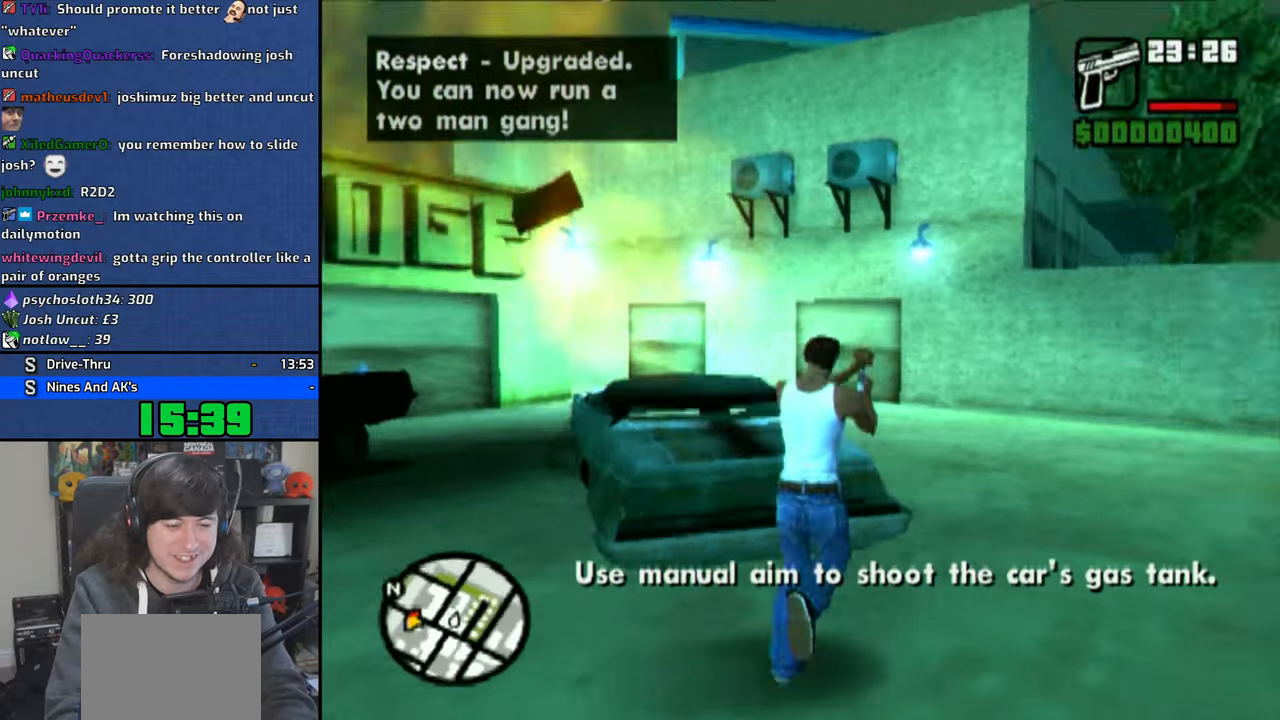
{"buttons": [], "left_stick": "up", "right_stick": "center", "events": [[16, "left_stick", "up"], [66, "CROSS", "down"], [150, "CROSS", "up"], [233, "CROSS", "down"], [333, "CROSS", "up"], [383, "CROSS", "down"], [500, "CROSS", "up"]]}
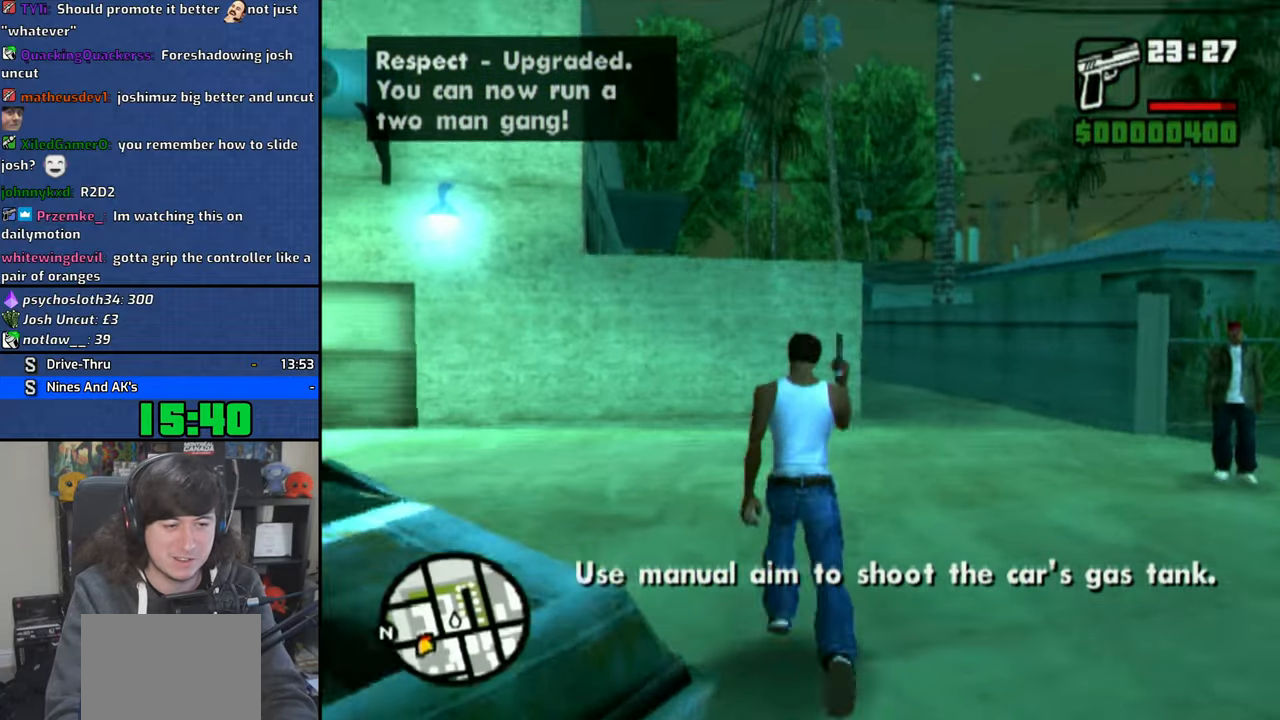
{"buttons": [], "left_stick": "down-right", "right_stick": "center", "events": [[16, "left_stick", "up-right"], [150, "left_stick", "right"], [250, "left_stick", "down-right"]]}
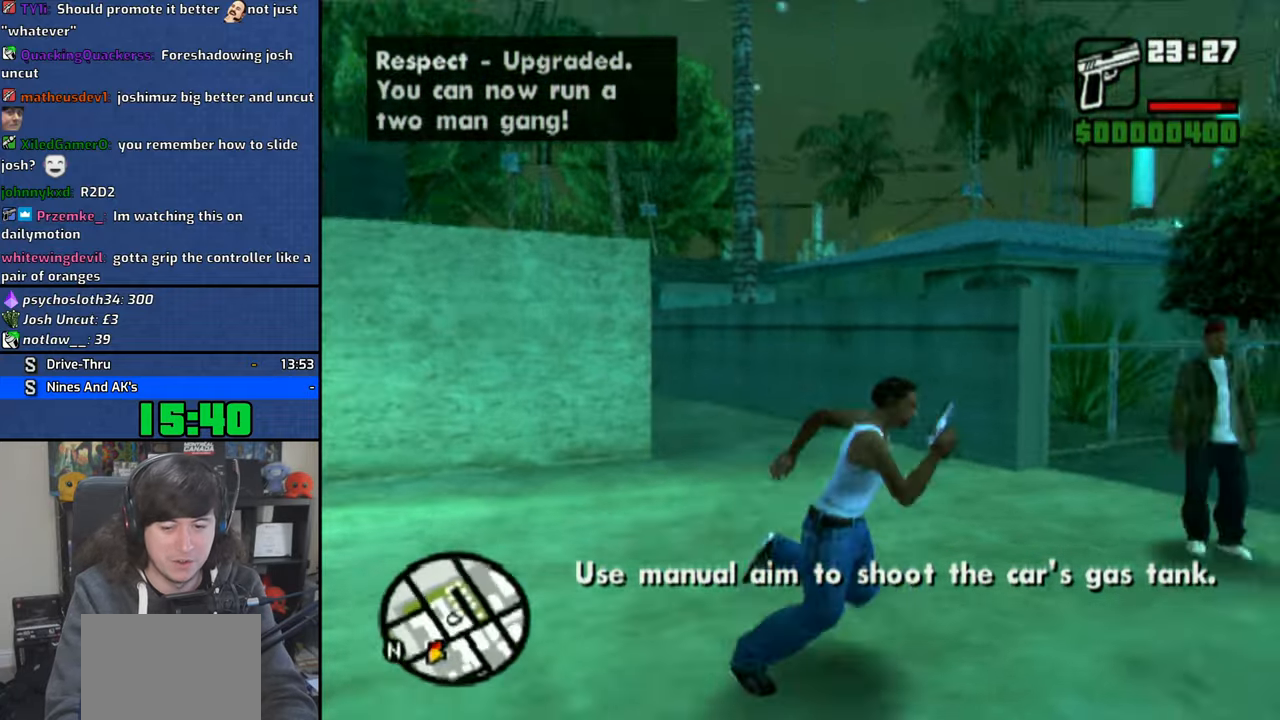
{"buttons": [], "left_stick": "up", "right_stick": "center", "events": [[83, "left_stick", "right"], [233, "left_stick", "up"], [383, "CROSS", "down"], [483, "CROSS", "up"]]}
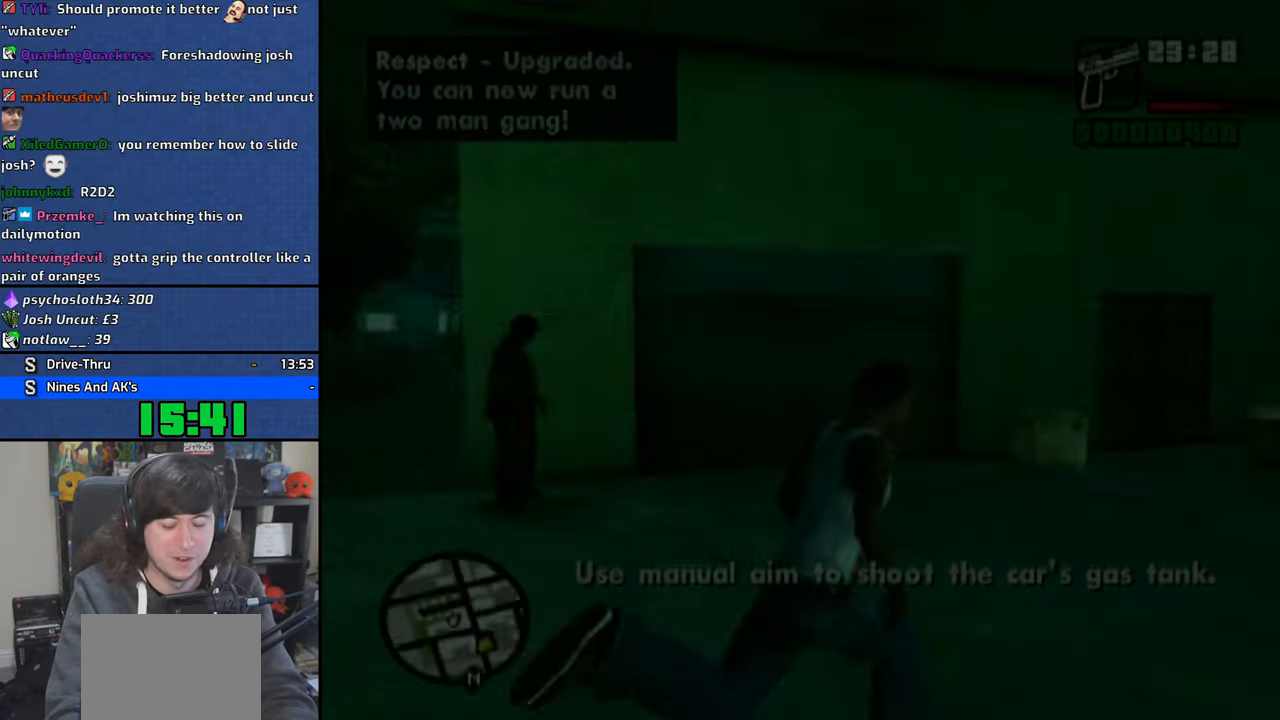
{"buttons": [], "left_stick": "center", "right_stick": "center", "events": [[50, "CROSS", "down"], [50, "left_stick", "center"], [166, "CROSS", "up"], [216, "CROSS", "down"], [316, "CROSS", "up"], [400, "CROSS", "down"], [500, "CROSS", "up"]]}
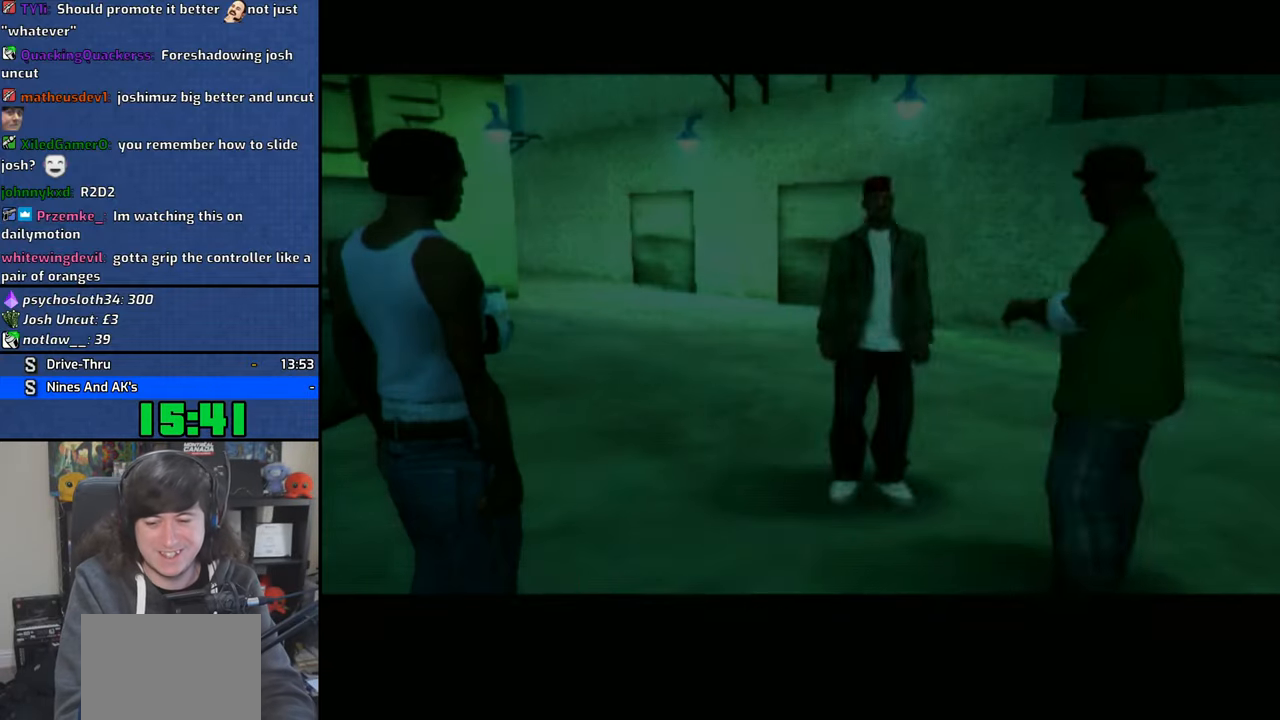
{"buttons": ["CROSS"], "left_stick": "center", "right_stick": "center", "events": [[50, "CROSS", "down"], [166, "CROSS", "up"], [233, "CROSS", "down"], [350, "CROSS", "up"], [416, "CROSS", "down"]]}